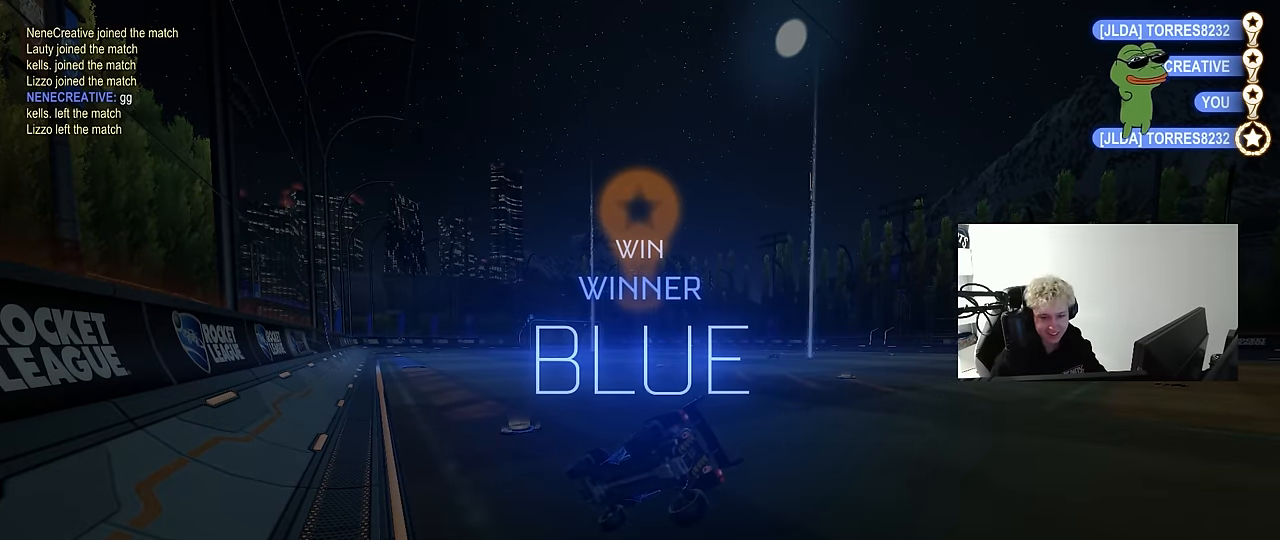
Gameplay with keyboard and mouse; each line is a JSON object with the keys and mouse buttons held at the frame after it. "events" lists presses ("down") and releases ("up") of "1", "2", "3", "4", "5", "a", "alt", "c", "caps_lock", "ctrl", "d", "e", "f", "g", "q", "r", "s", "shift", "space", "t", "tab", "v", "w", "x", "z", "mouse_left", "mouse_wheel" and "mouse_right" between this image and that frame as [ms after this image, input, new state], when the widget could be followed in between. "mouse_left", "mouse_wheel", "mouse_right" = the "left", "wheel", "right" buttons of the "mouse" list. No other keys are recorded. "wheel" means that the mouse wheel is clicked or scrolled. "mouse_move" is the direction in which the mouse moves at that frame (one of eight, or "still"), when it could be read.
{"keys": [], "mouse": [], "mouse_move": "still", "events": []}
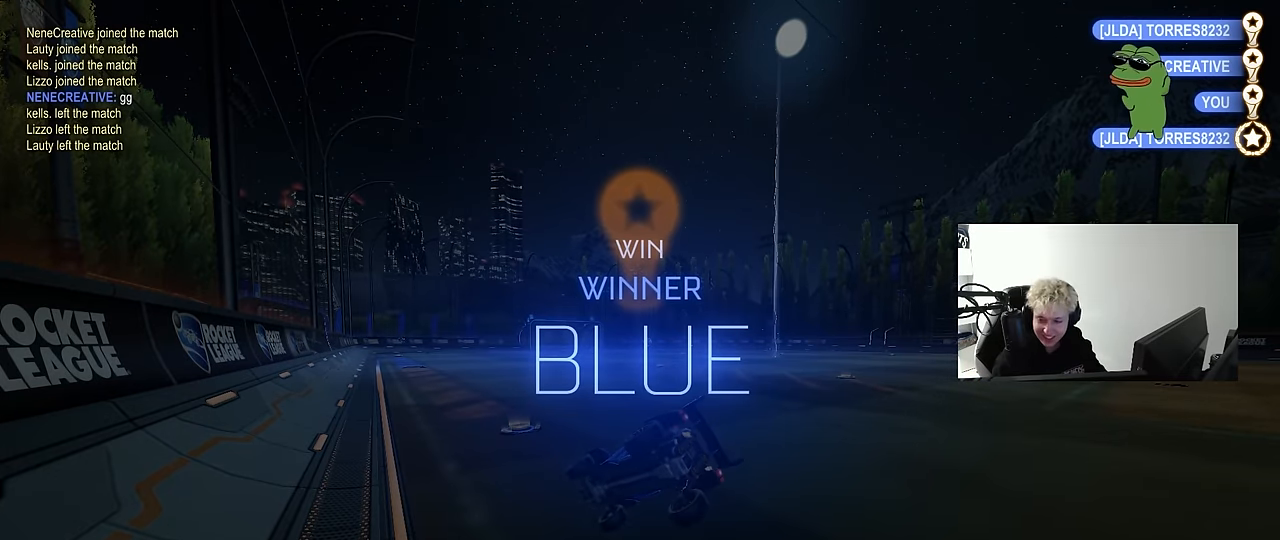
{"keys": [], "mouse": [], "mouse_move": "still", "events": []}
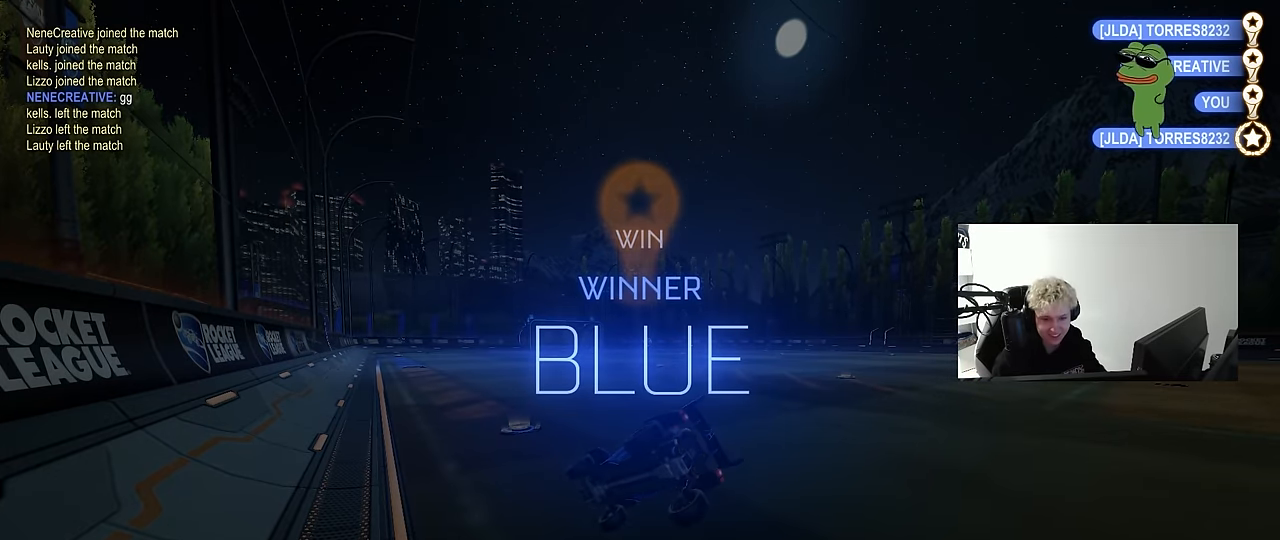
{"keys": [], "mouse": [], "mouse_move": "still", "events": []}
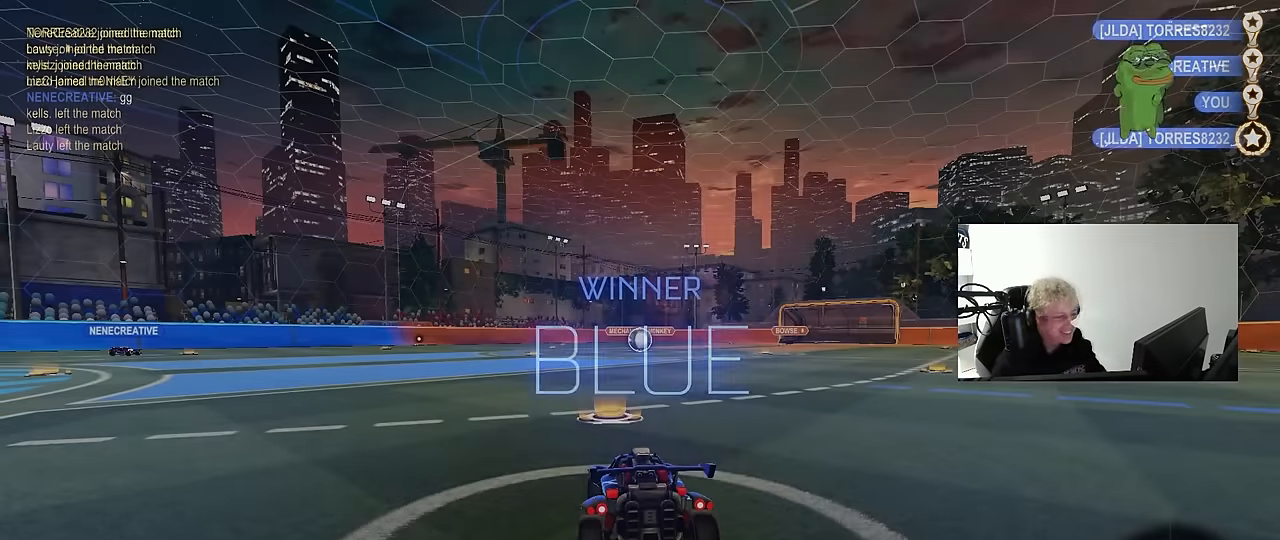
{"keys": ["tab"], "mouse": [], "mouse_move": "still", "events": [[366, "tab", "down"]]}
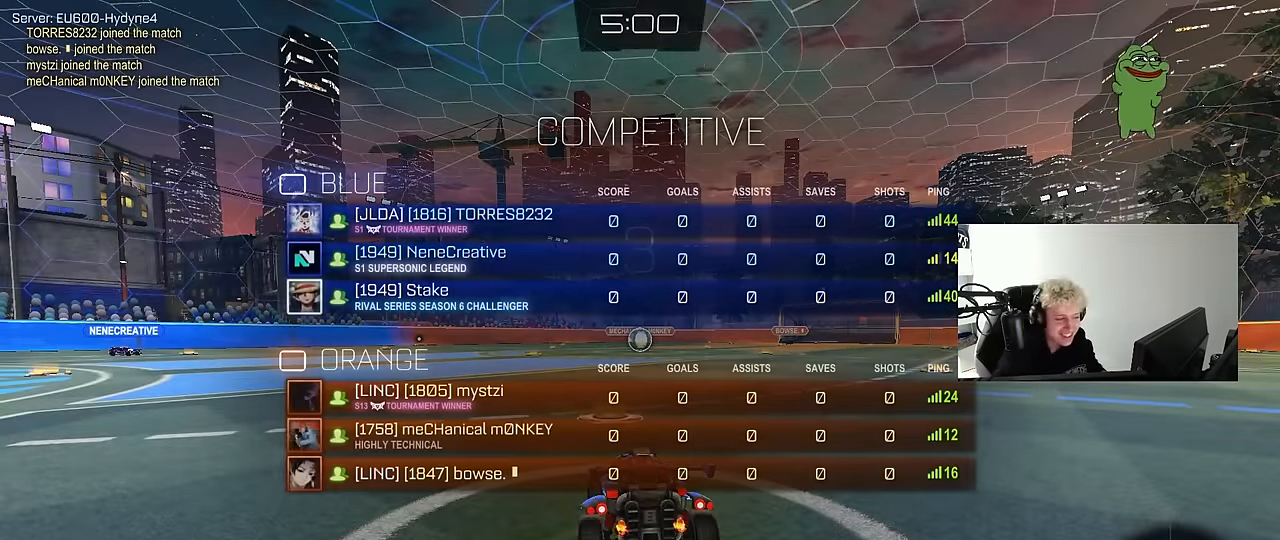
{"keys": ["tab"], "mouse": [], "mouse_move": "right", "events": [[100, "tab", "up"], [333, "tab", "down"]]}
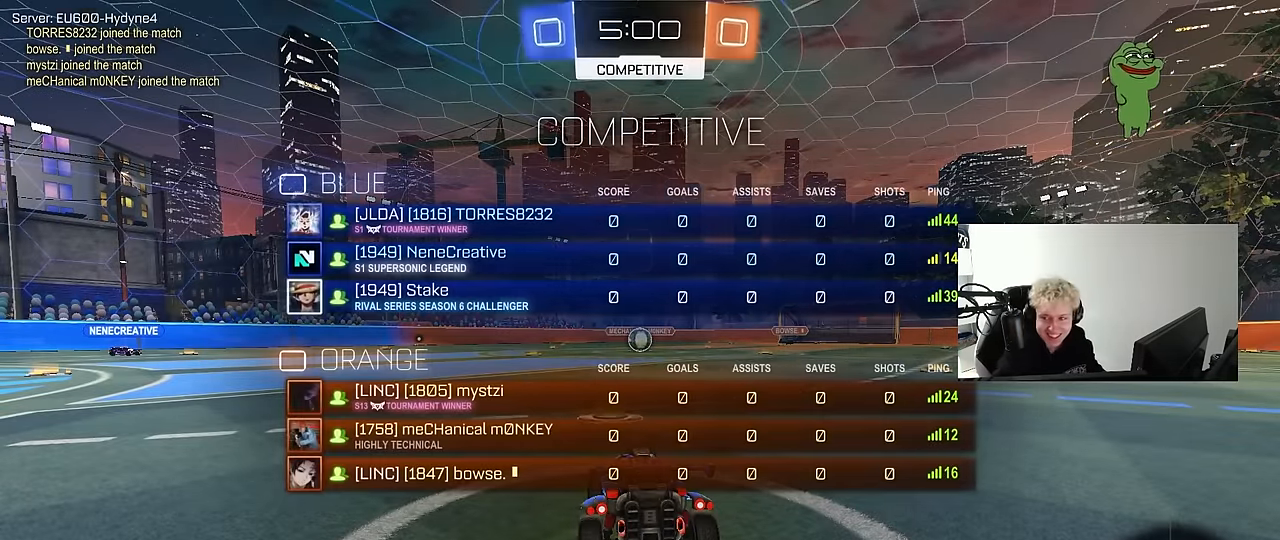
{"keys": ["tab"], "mouse": [], "mouse_move": "up-right", "events": [[33, "mouse_wheel", "down"], [66, "tab", "up"], [167, "mouse_wheel", "up"], [267, "mouse_wheel", "down"], [267, "tab", "down"], [400, "mouse_wheel", "up"]]}
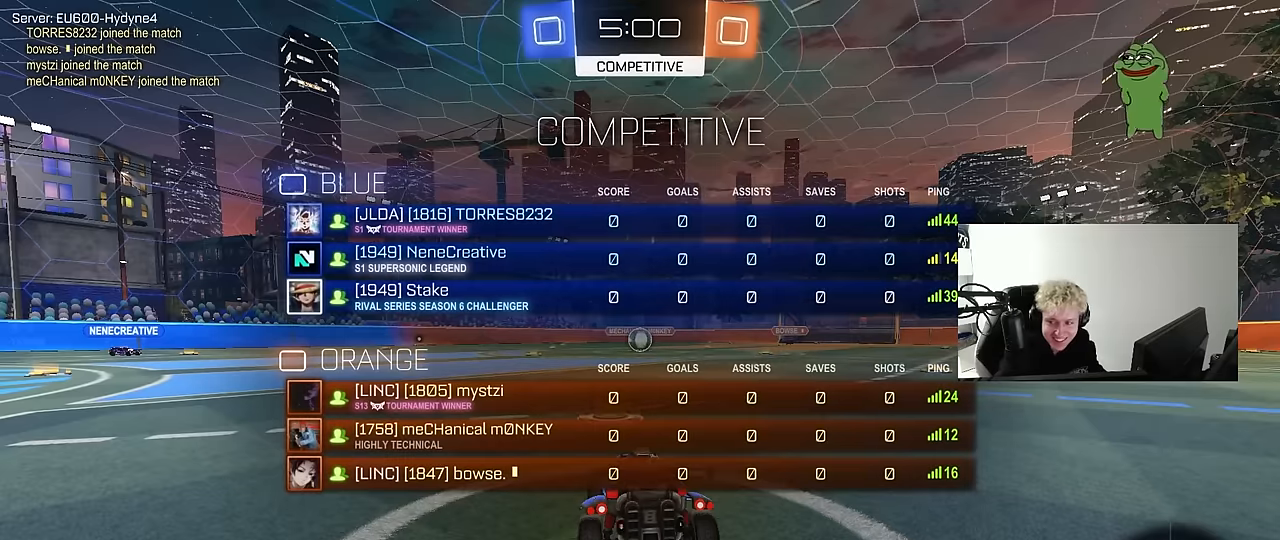
{"keys": ["tab"], "mouse": [], "mouse_move": "still", "events": [[50, "s", "down"], [367, "s", "up"]]}
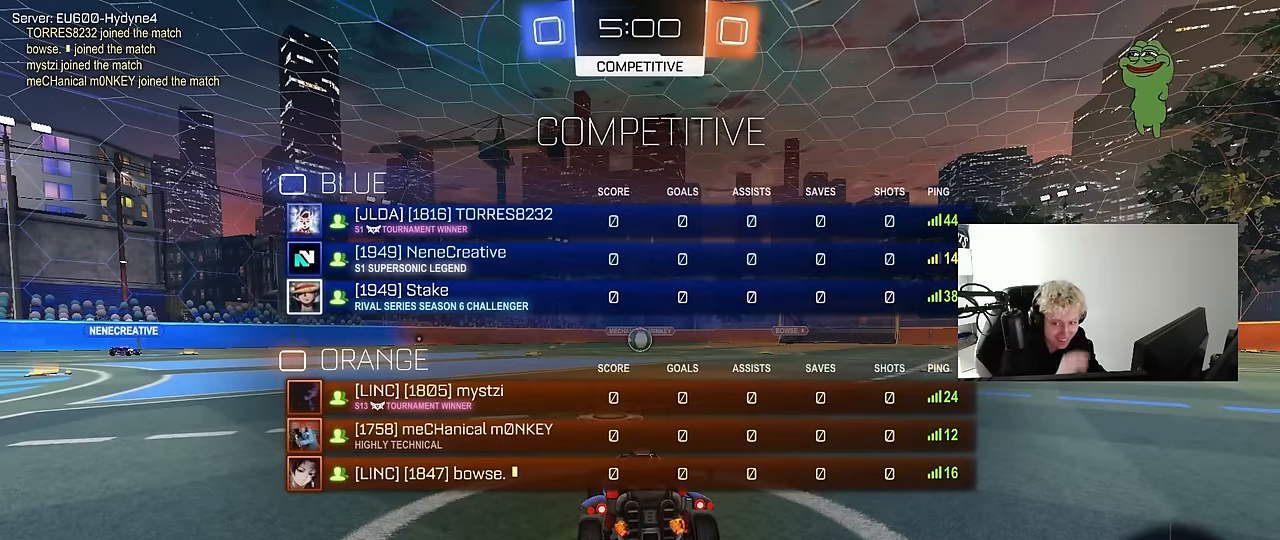
{"keys": ["s", "tab"], "mouse": [], "mouse_move": "still", "events": [[67, "s", "down"]]}
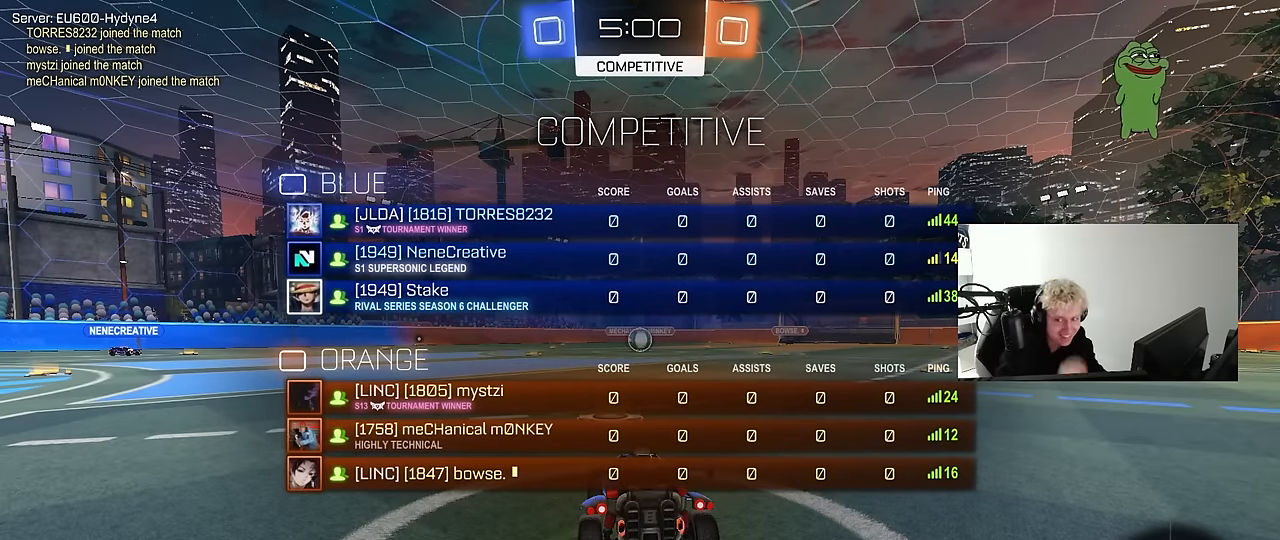
{"keys": ["a", "s"], "mouse": [], "mouse_move": "right", "events": [[267, "tab", "up"], [400, "a", "down"]]}
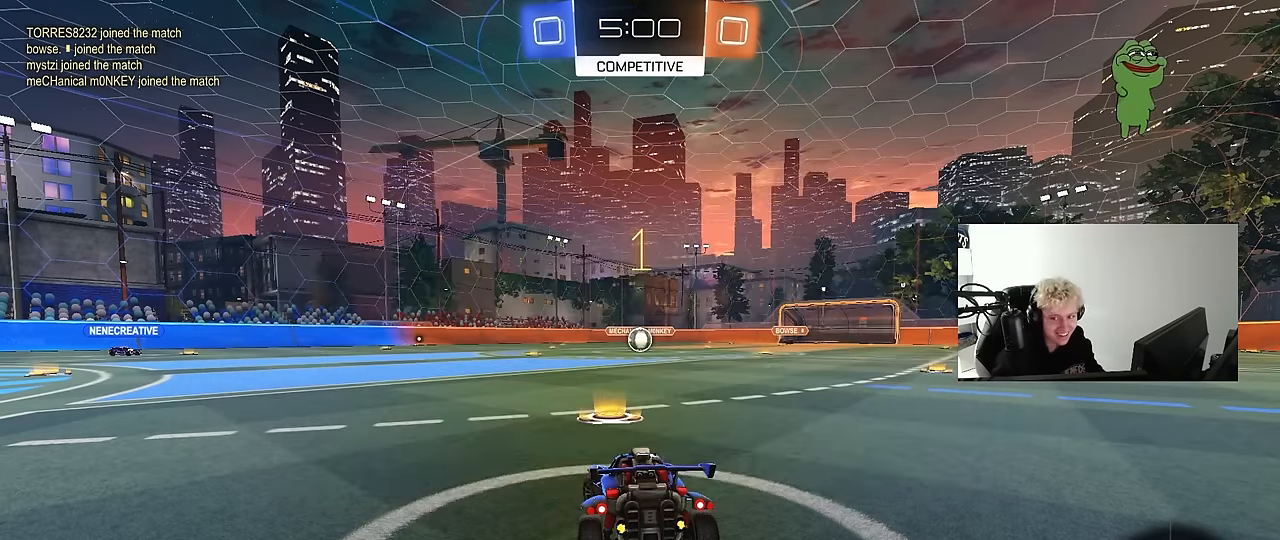
{"keys": ["a", "s"], "mouse": [], "mouse_move": "still", "events": [[134, "a", "up"], [317, "a", "down"]]}
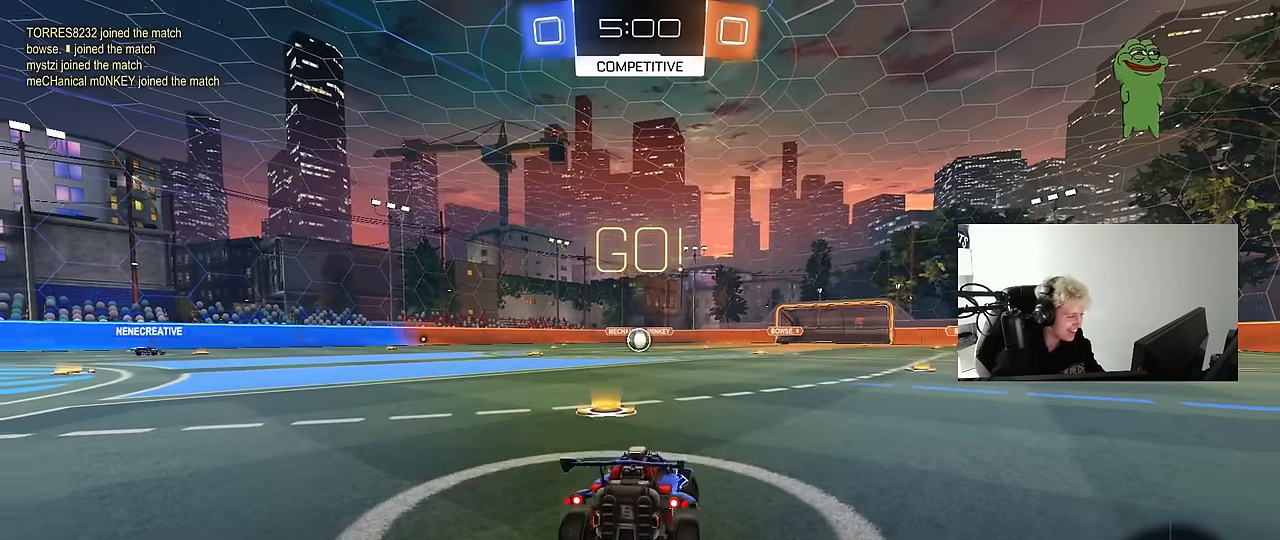
{"keys": ["s"], "mouse": [], "mouse_move": "up", "events": [[17, "a", "up"], [150, "mouse_right", "down"], [250, "mouse_right", "up"], [300, "mouse_right", "down"], [484, "mouse_right", "up"]]}
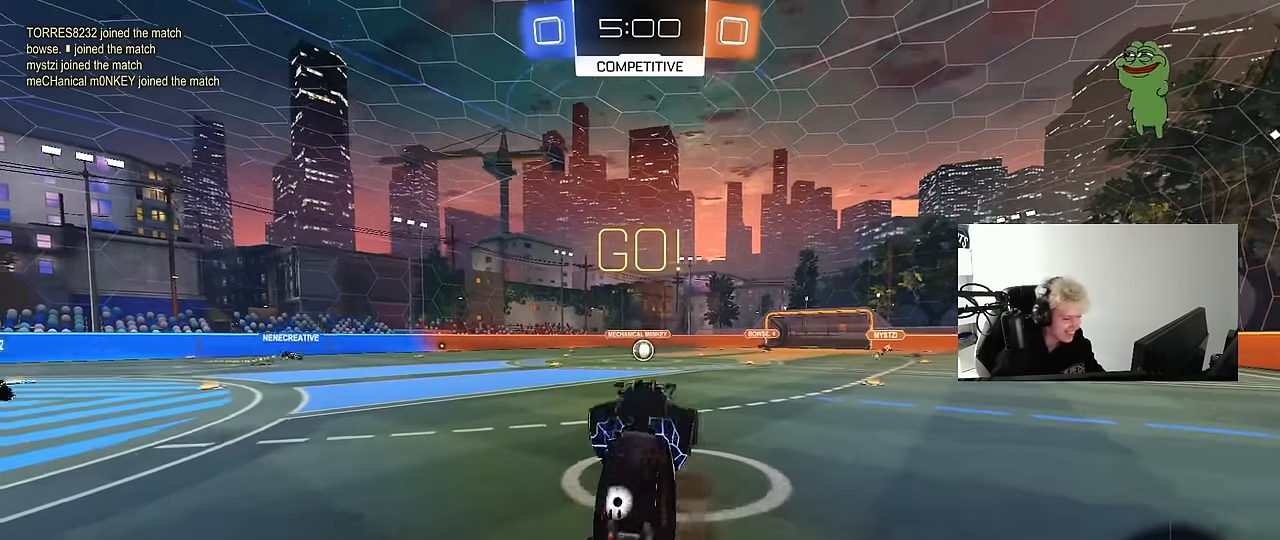
{"keys": ["d", "shift", "w"], "mouse": ["left"], "mouse_move": "down-left", "events": [[34, "s", "up"], [84, "shift", "down"], [117, "d", "down"], [117, "mouse_left", "down"], [117, "w", "down"]]}
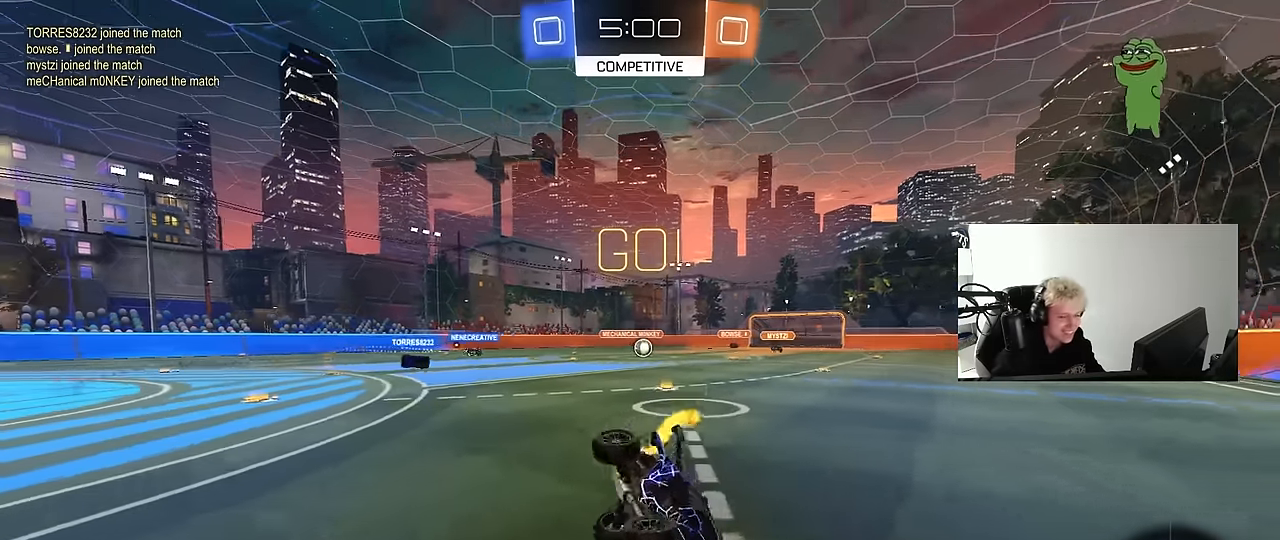
{"keys": ["a", "shift", "w"], "mouse": [], "mouse_move": "still", "events": [[84, "shift", "up"], [134, "mouse_left", "up"], [234, "d", "up"], [284, "a", "down"], [467, "shift", "down"]]}
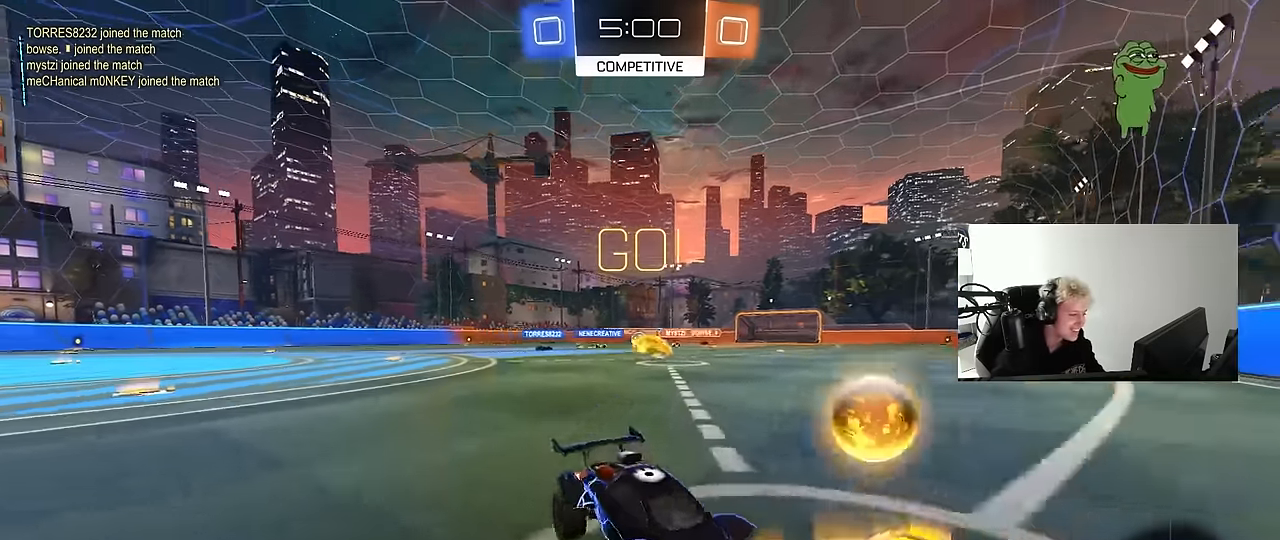
{"keys": ["a", "w"], "mouse": [], "mouse_move": "still", "events": [[50, "shift", "up"], [334, "shift", "down"], [434, "shift", "up"]]}
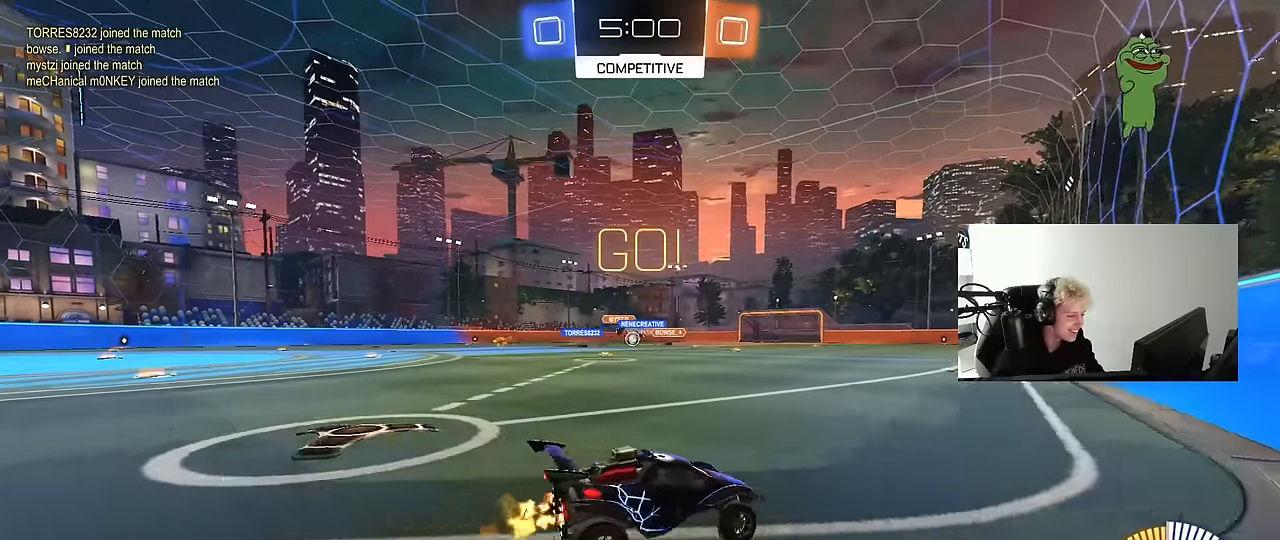
{"keys": ["a", "shift", "w"], "mouse": ["left"], "mouse_move": "still", "events": [[167, "mouse_left", "down"], [500, "shift", "down"]]}
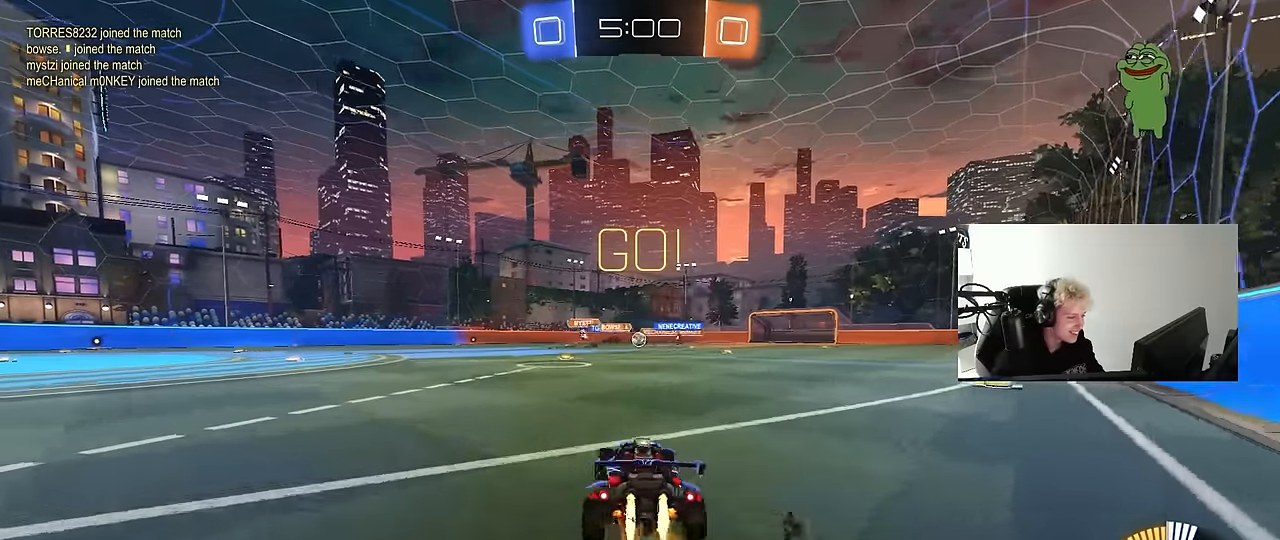
{"keys": ["a", "w"], "mouse": ["left"], "mouse_move": "still", "events": [[50, "shift", "up"], [84, "a", "up"], [84, "d", "down"], [84, "mouse_left", "up"], [284, "d", "up"], [417, "a", "down"], [417, "mouse_left", "down"]]}
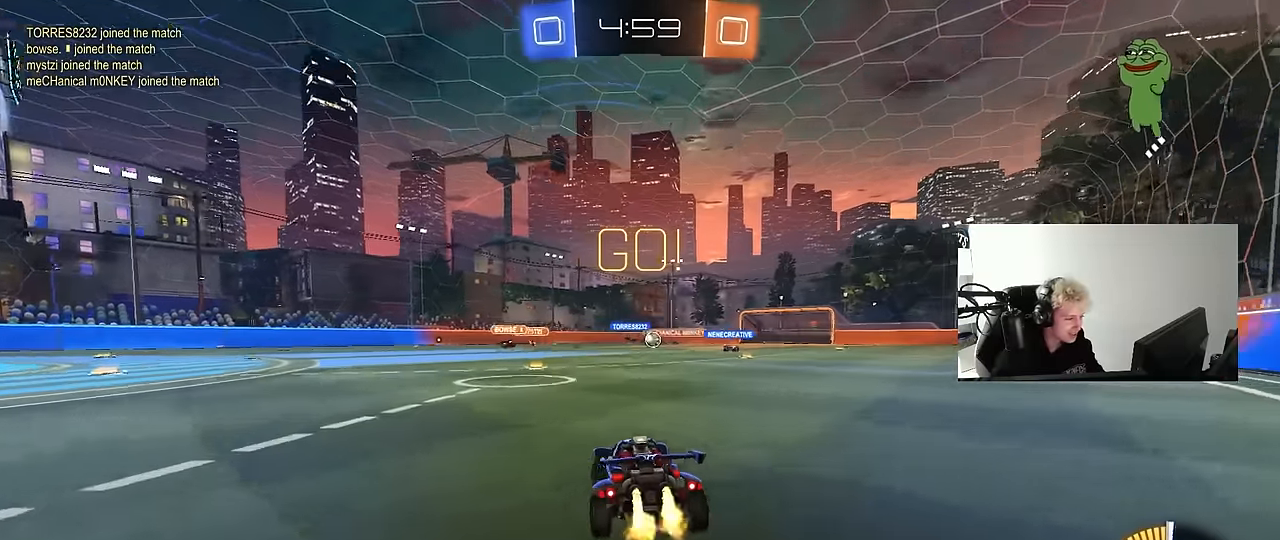
{"keys": ["d", "w"], "mouse": [], "mouse_move": "still", "events": [[17, "a", "up"], [150, "mouse_left", "up"], [300, "d", "down"]]}
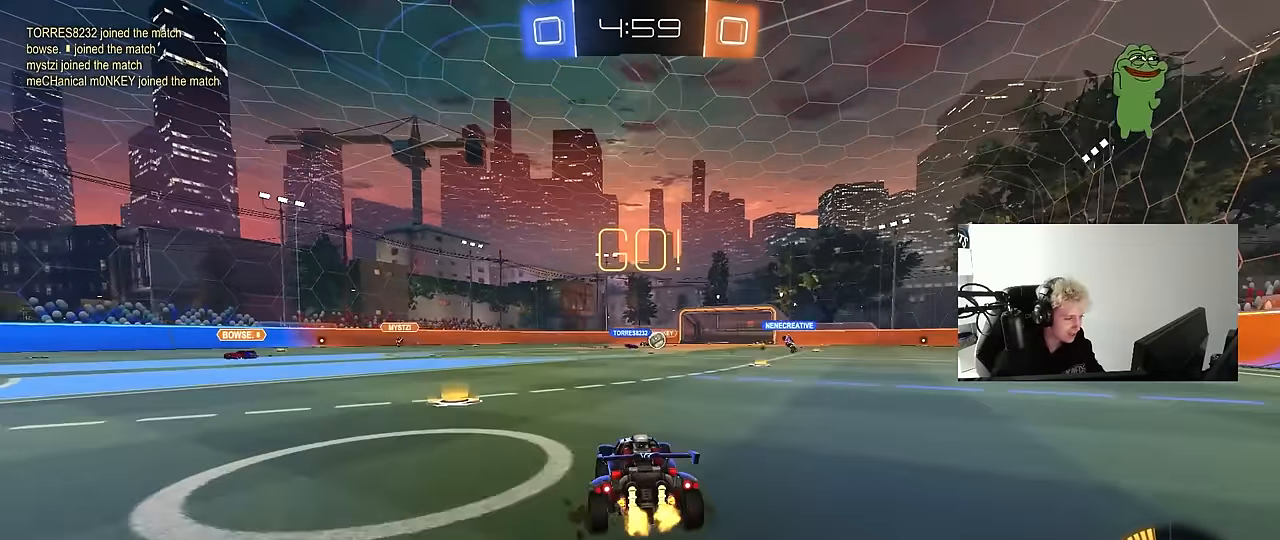
{"keys": ["w"], "mouse": [], "mouse_move": "still", "events": [[117, "mouse_left", "down"], [217, "d", "up"], [450, "mouse_left", "up"]]}
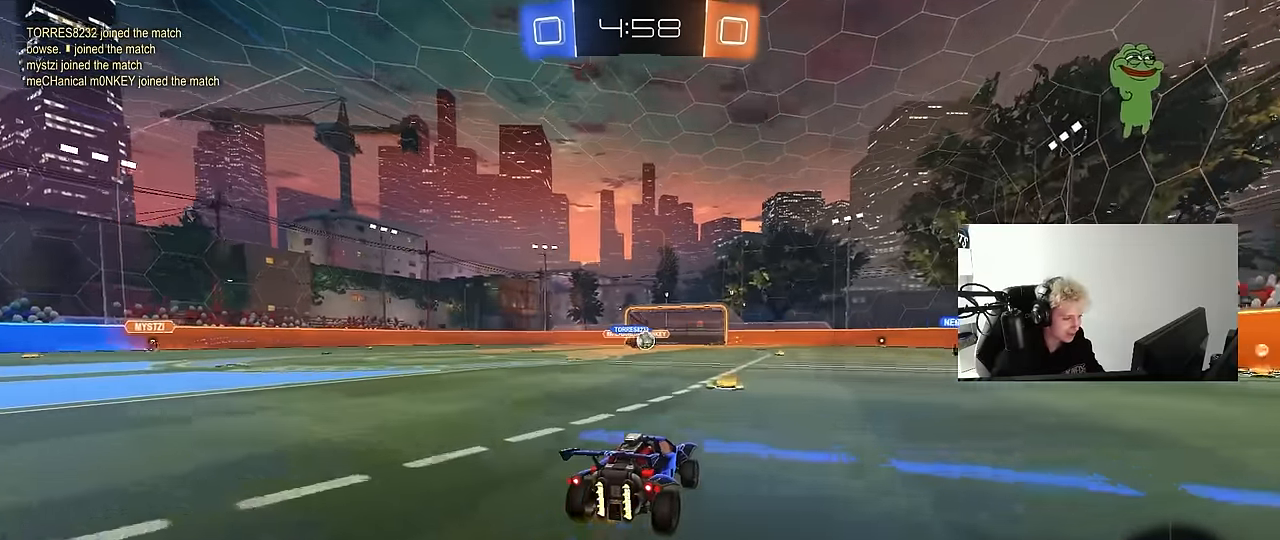
{"keys": ["w"], "mouse": [], "mouse_move": "still", "events": [[134, "d", "down"], [234, "d", "up"], [284, "a", "down"], [317, "a", "up"]]}
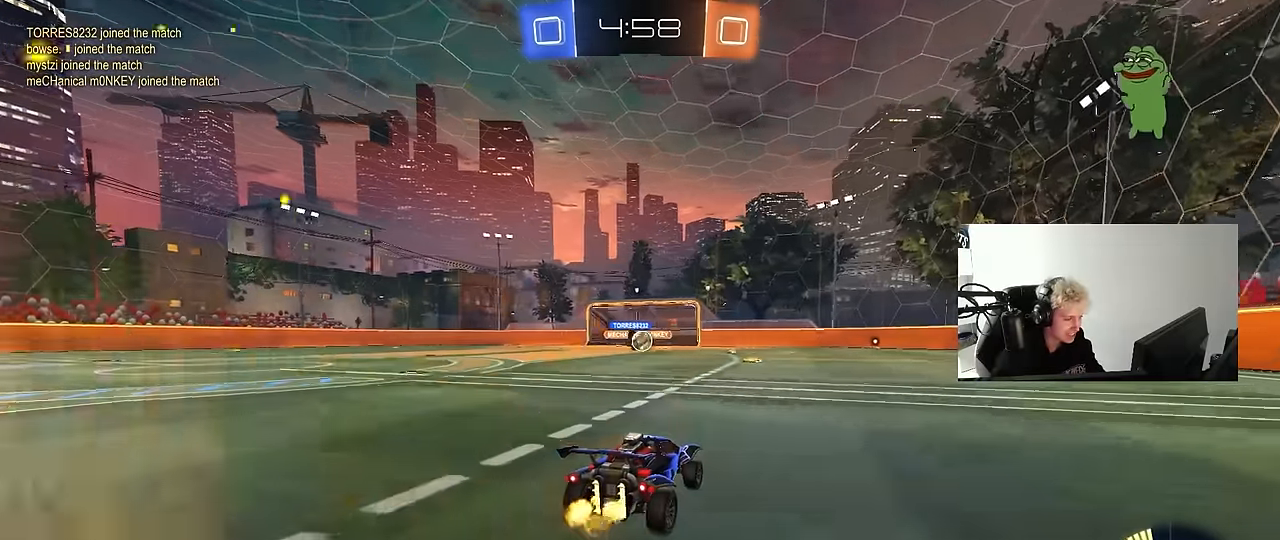
{"keys": ["a", "s"], "mouse": ["right"], "mouse_move": "down-left", "events": [[67, "a", "down"], [67, "mouse_left", "down"], [100, "a", "up"], [150, "d", "down"], [300, "a", "down"], [300, "d", "up"], [334, "mouse_left", "up"], [384, "w", "up"], [434, "a", "up"], [434, "mouse_right", "down"], [484, "a", "down"], [484, "s", "down"]]}
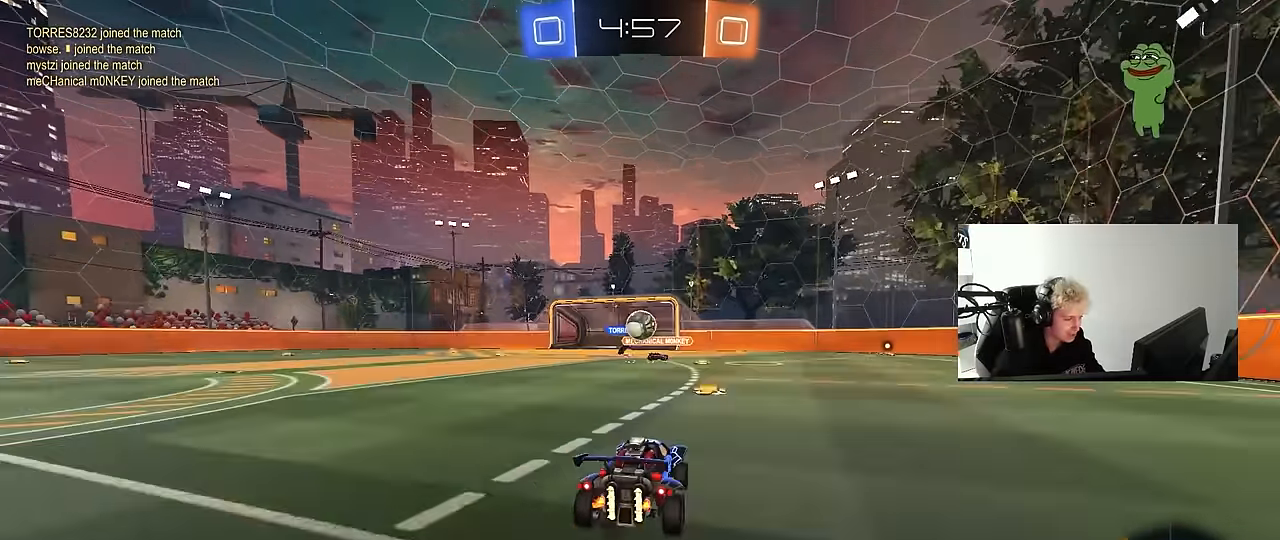
{"keys": ["w"], "mouse": [], "mouse_move": "up", "events": [[67, "mouse_left", "down"], [117, "d", "down"], [117, "s", "up"], [167, "a", "up"], [167, "mouse_right", "up"], [217, "w", "down"], [350, "mouse_left", "up"], [400, "d", "up"]]}
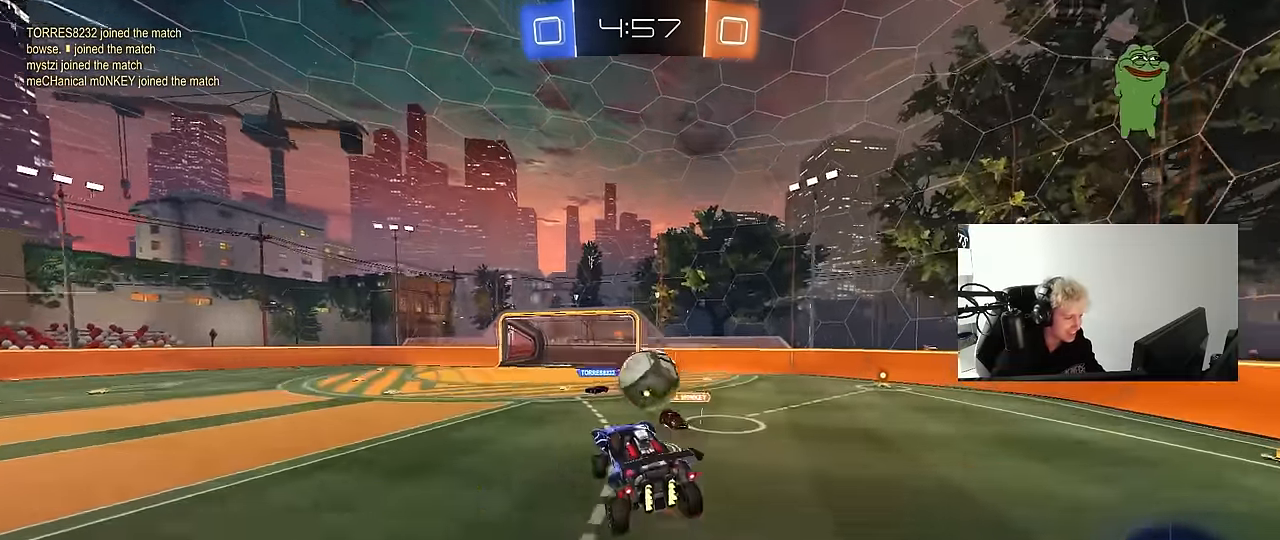
{"keys": ["d", "s", "shift"], "mouse": [], "mouse_move": "still", "events": [[50, "d", "down"], [84, "mouse_left", "down"], [84, "mouse_right", "down"], [84, "shift", "down"], [184, "s", "down"], [184, "w", "up"], [234, "mouse_left", "up"], [234, "mouse_right", "up"]]}
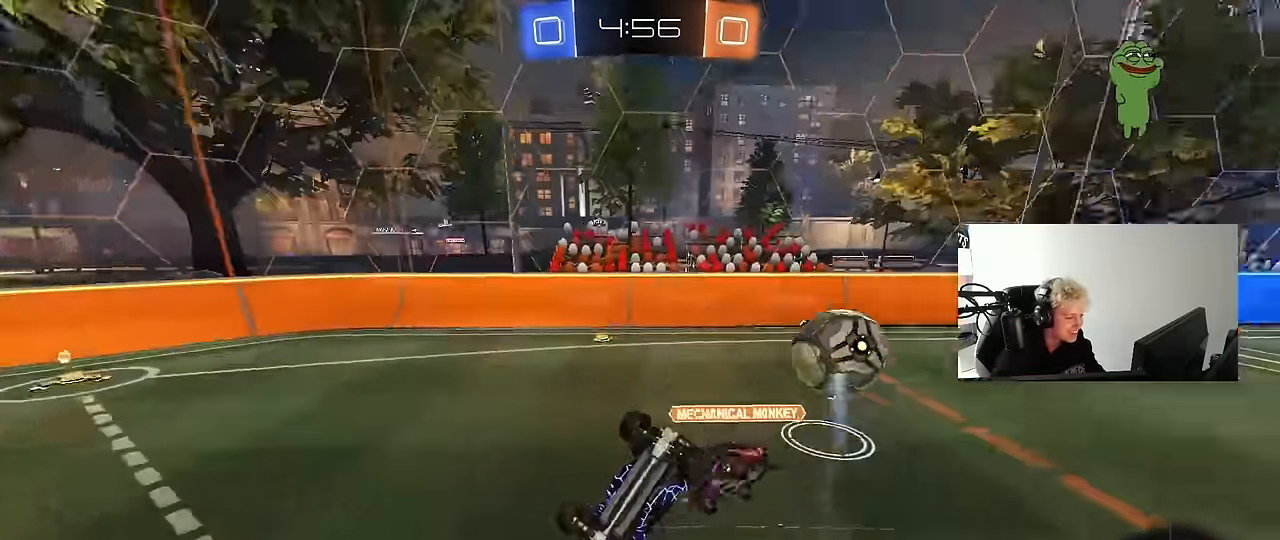
{"keys": [], "mouse": [], "mouse_move": "still", "events": [[66, "s", "up"], [250, "s", "down"], [433, "d", "up"], [433, "s", "up"], [433, "shift", "up"]]}
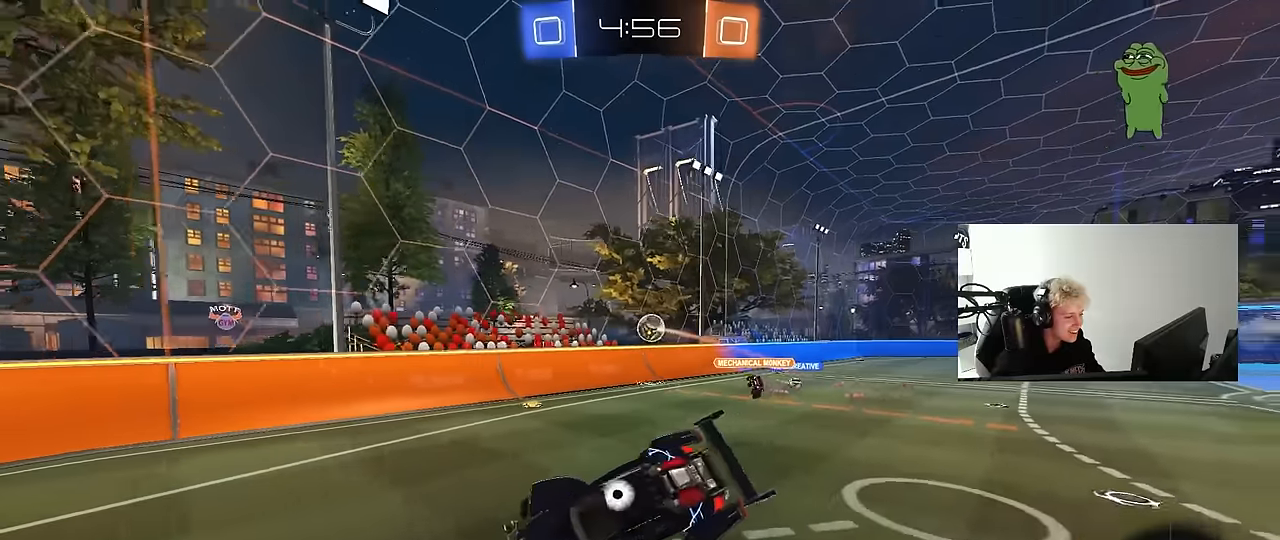
{"keys": ["d", "w"], "mouse": [], "mouse_move": "still", "events": [[66, "s", "down"], [116, "s", "up"], [400, "d", "down"], [400, "w", "down"]]}
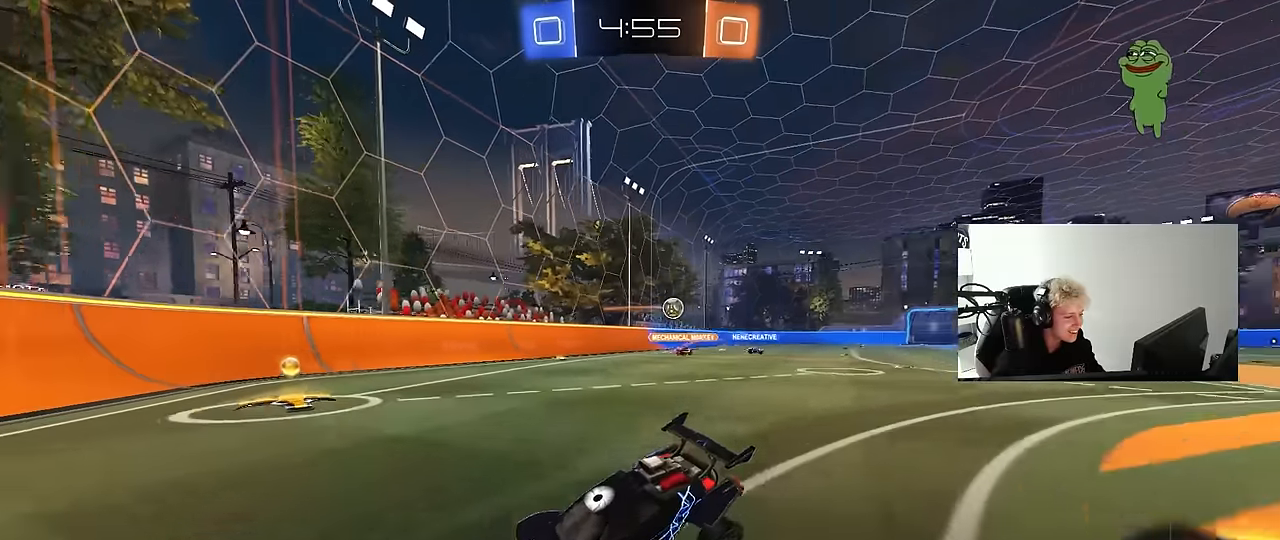
{"keys": ["d", "w"], "mouse": ["left"], "mouse_move": "still", "events": [[50, "shift", "down"], [133, "shift", "up"], [283, "mouse_left", "down"]]}
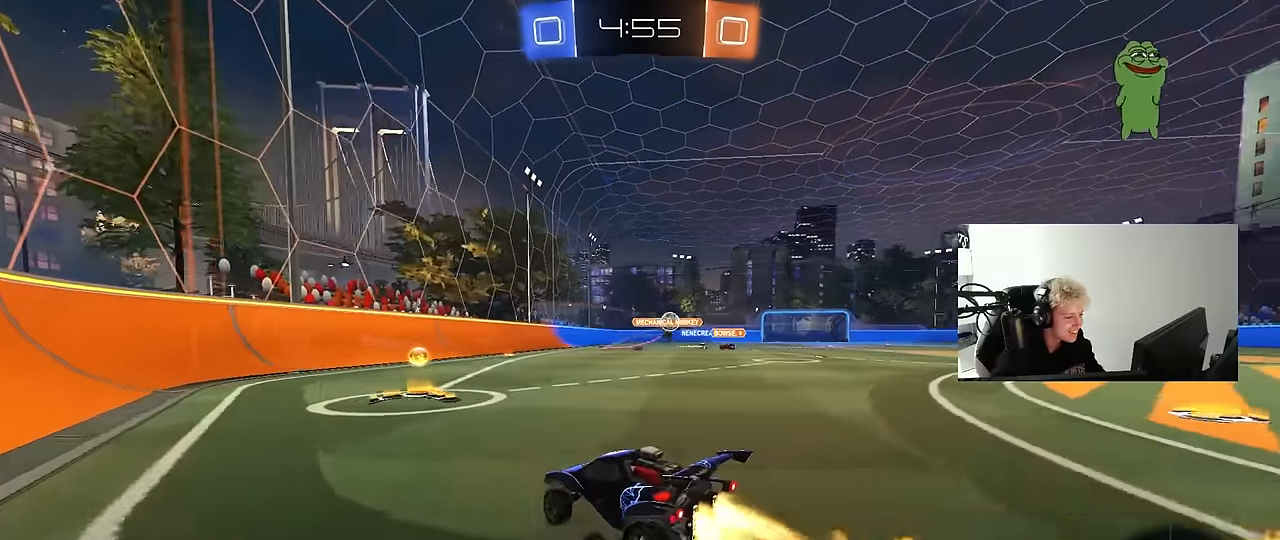
{"keys": ["d", "w"], "mouse": [], "mouse_move": "still", "events": [[100, "d", "up"], [200, "a", "down"], [383, "a", "up"], [383, "d", "down"], [433, "mouse_left", "up"]]}
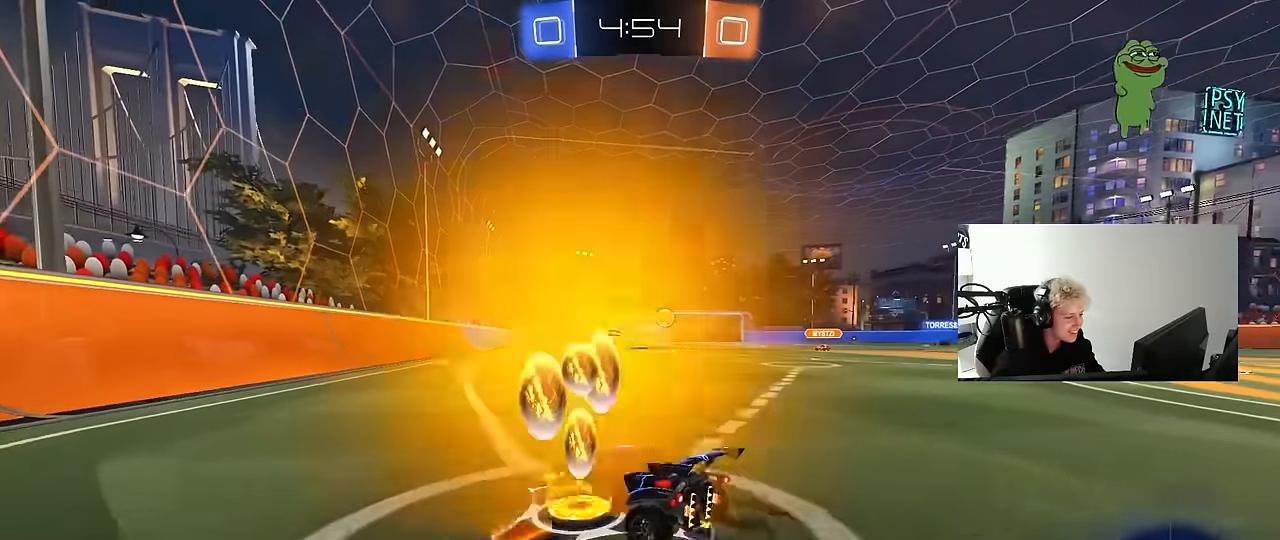
{"keys": ["d", "s", "shift"], "mouse": ["left", "right"], "mouse_move": "down-left", "events": [[116, "mouse_left", "down"], [266, "mouse_right", "down"], [316, "shift", "down"], [350, "mouse_right", "up"], [400, "mouse_right", "down"], [450, "w", "up"], [500, "s", "down"]]}
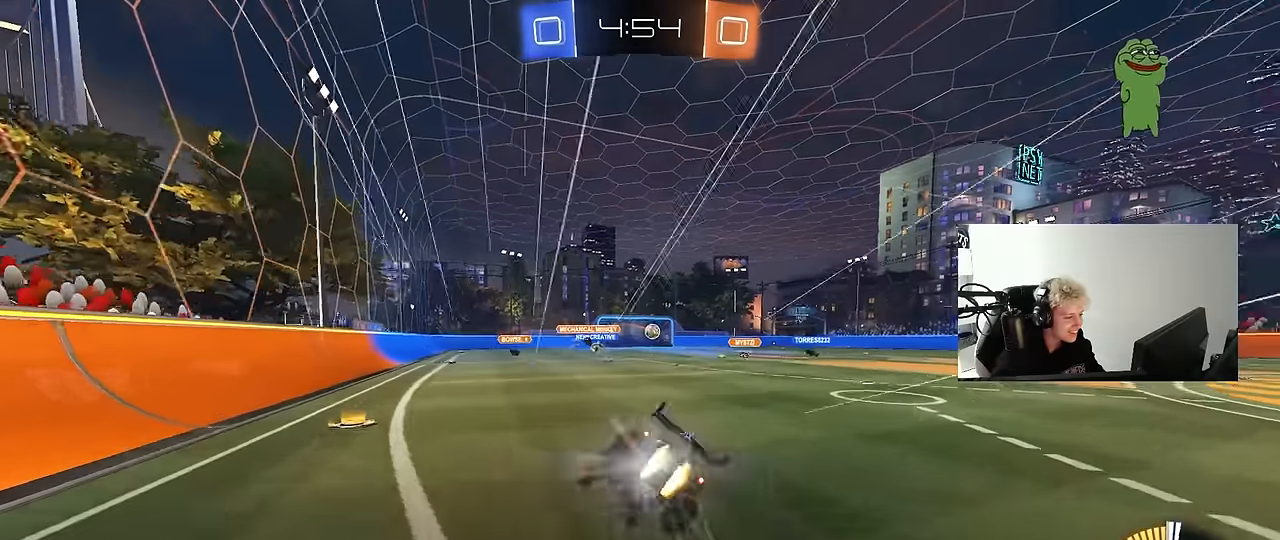
{"keys": ["d", "s", "shift"], "mouse": [], "mouse_move": "still", "events": [[83, "mouse_left", "up"], [133, "mouse_right", "up"], [283, "s", "up"], [366, "s", "down"]]}
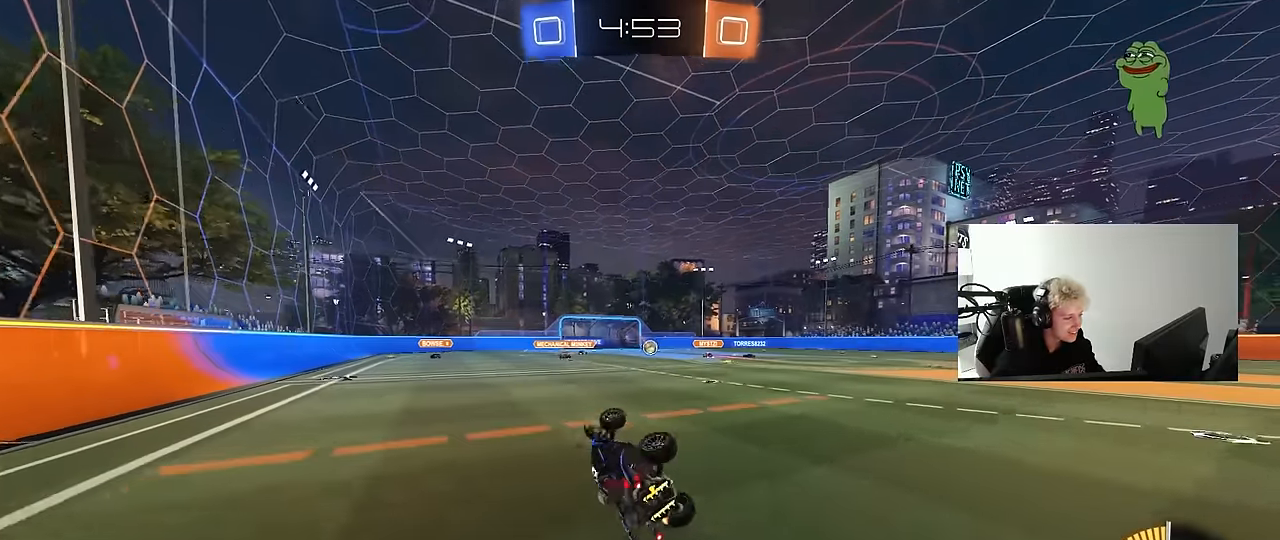
{"keys": ["d", "w"], "mouse": [], "mouse_move": "still", "events": [[100, "s", "up"], [100, "shift", "up"], [200, "d", "up"], [333, "w", "down"], [383, "d", "down"]]}
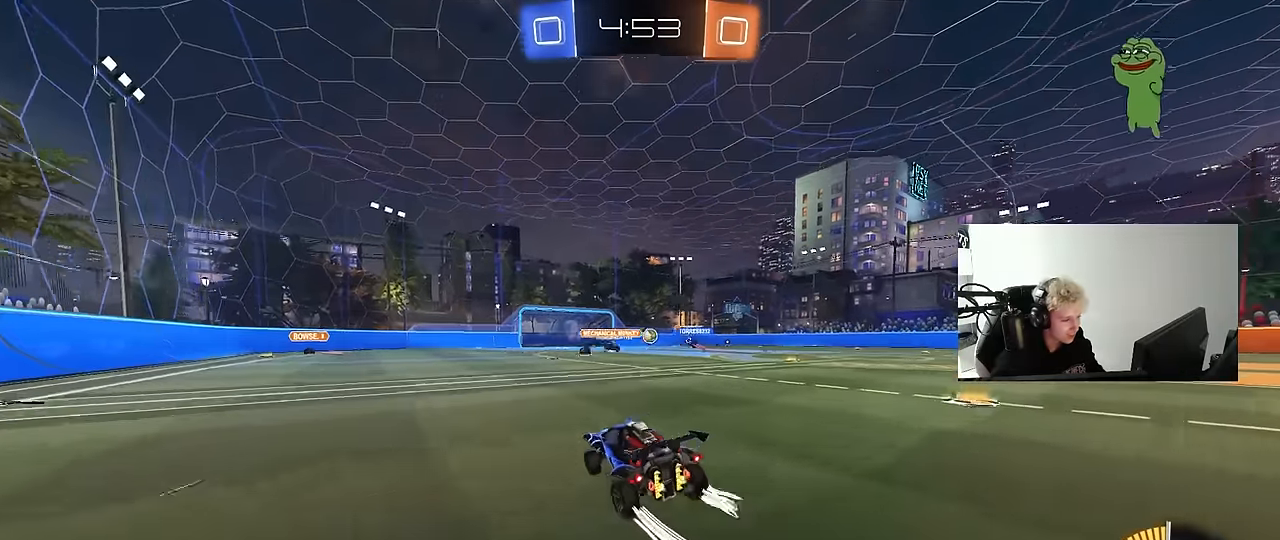
{"keys": ["w"], "mouse": [], "mouse_move": "still", "events": [[33, "d", "up"], [350, "d", "down"], [500, "d", "up"]]}
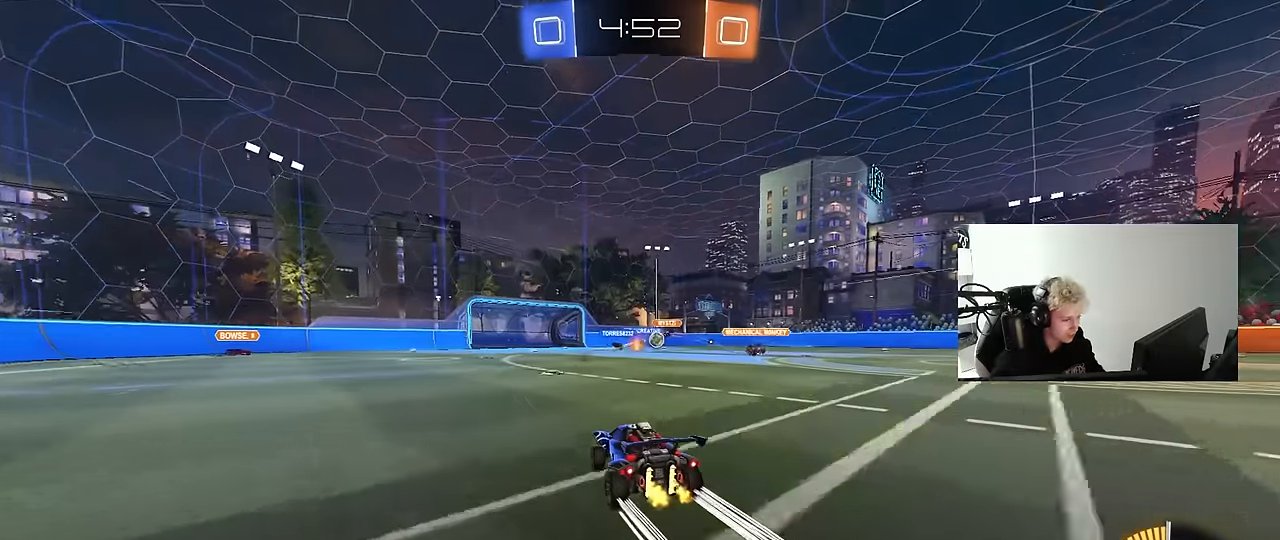
{"keys": ["d", "w"], "mouse": [], "mouse_move": "still", "events": [[316, "a", "down"], [416, "a", "up"], [416, "d", "down"]]}